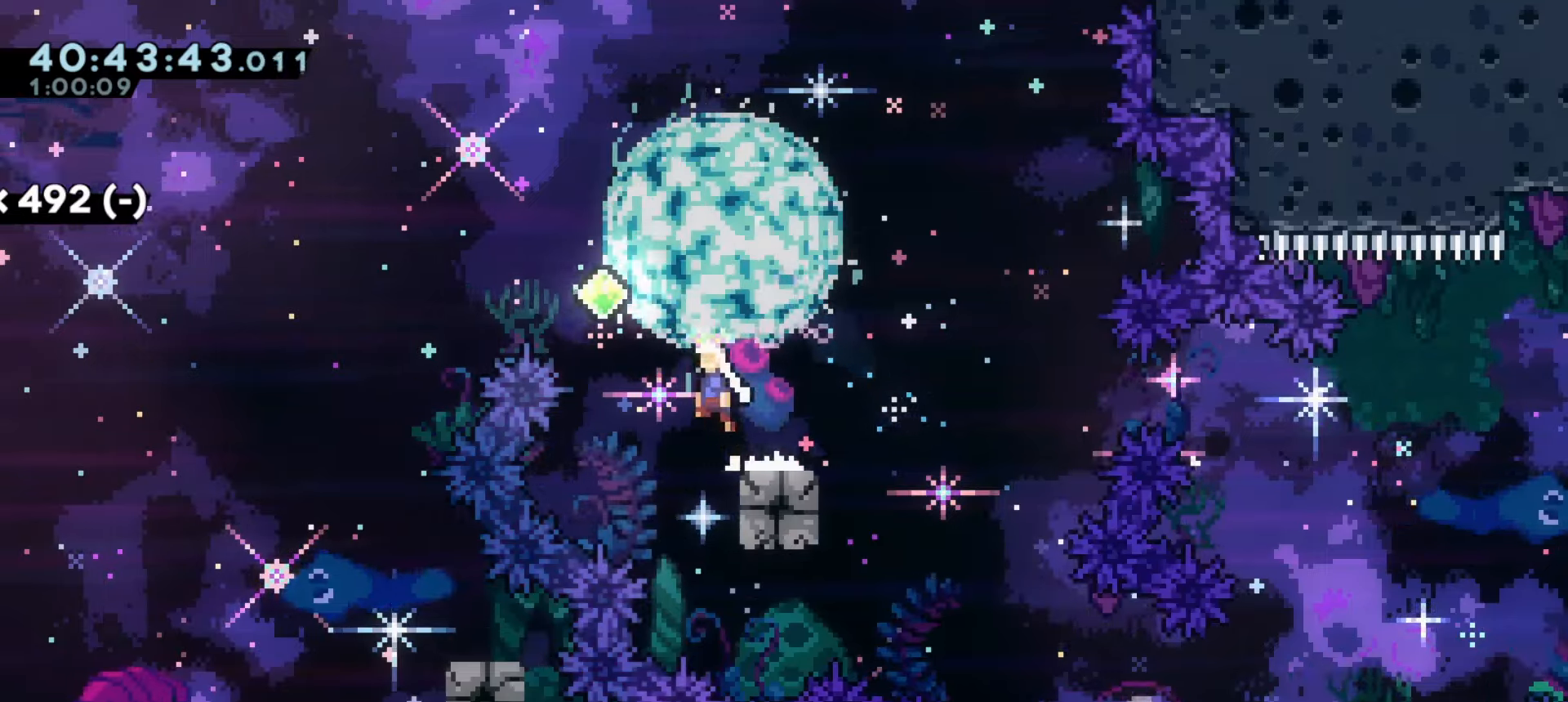
Gameplay with keyboard; each line is a JSON object with the keys held at the frame after it. "events" lists presses ("down") and releases ("up") of "a", "d", "dash", "demo", "grab", "j1", "j2", "s" and "w" between this image and that frame as [ms after this image, input, new state], when the widget could be followed in between. No other keys are recorded. Mouse input is not recorded. Key names are as the overlay labels them; some are game actions (e.g. jump) rather than physical keys.
{"keys": ["a"], "events": [[250, "demo", "down"], [250, "w", "down"], [316, "j1", "up"], [433, "demo", "up"], [483, "w", "up"]]}
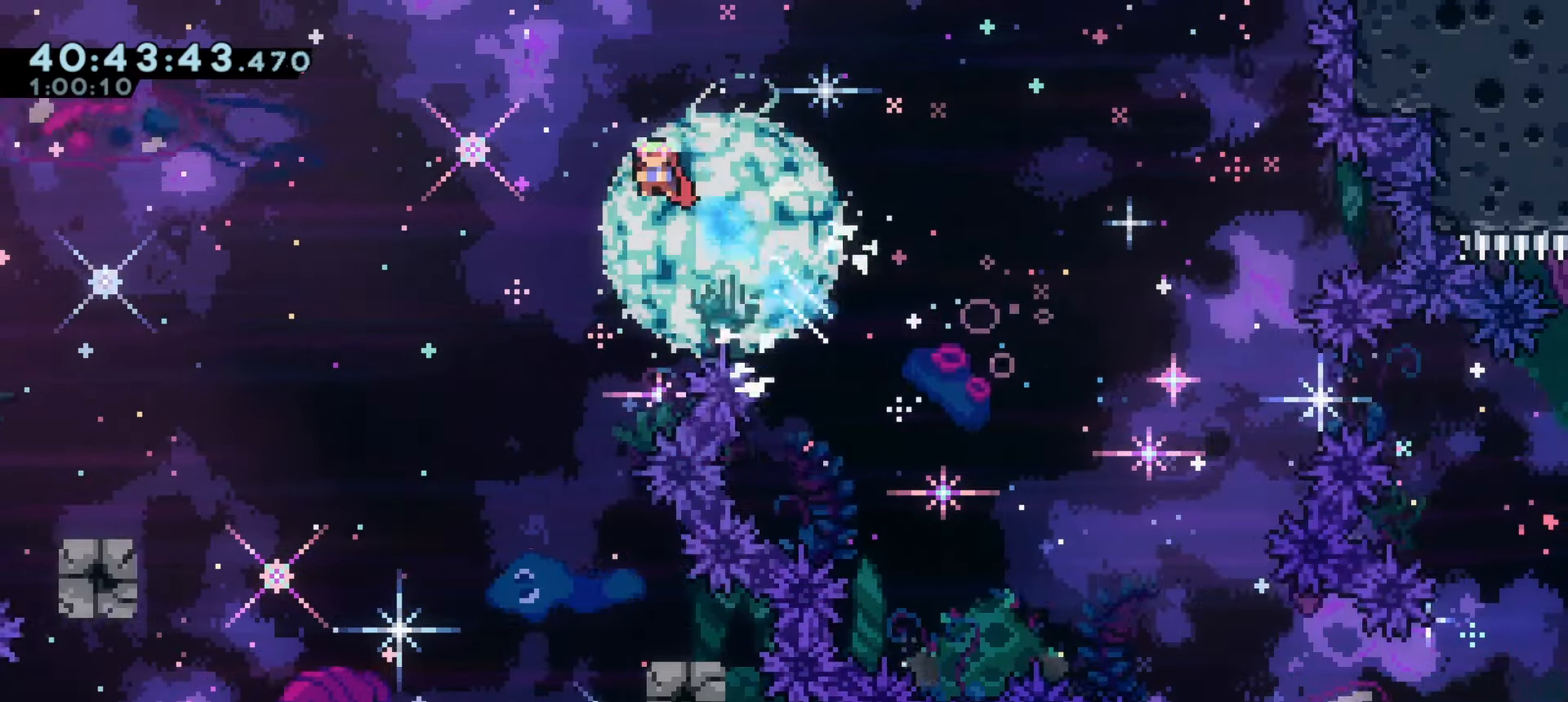
{"keys": ["a"], "events": []}
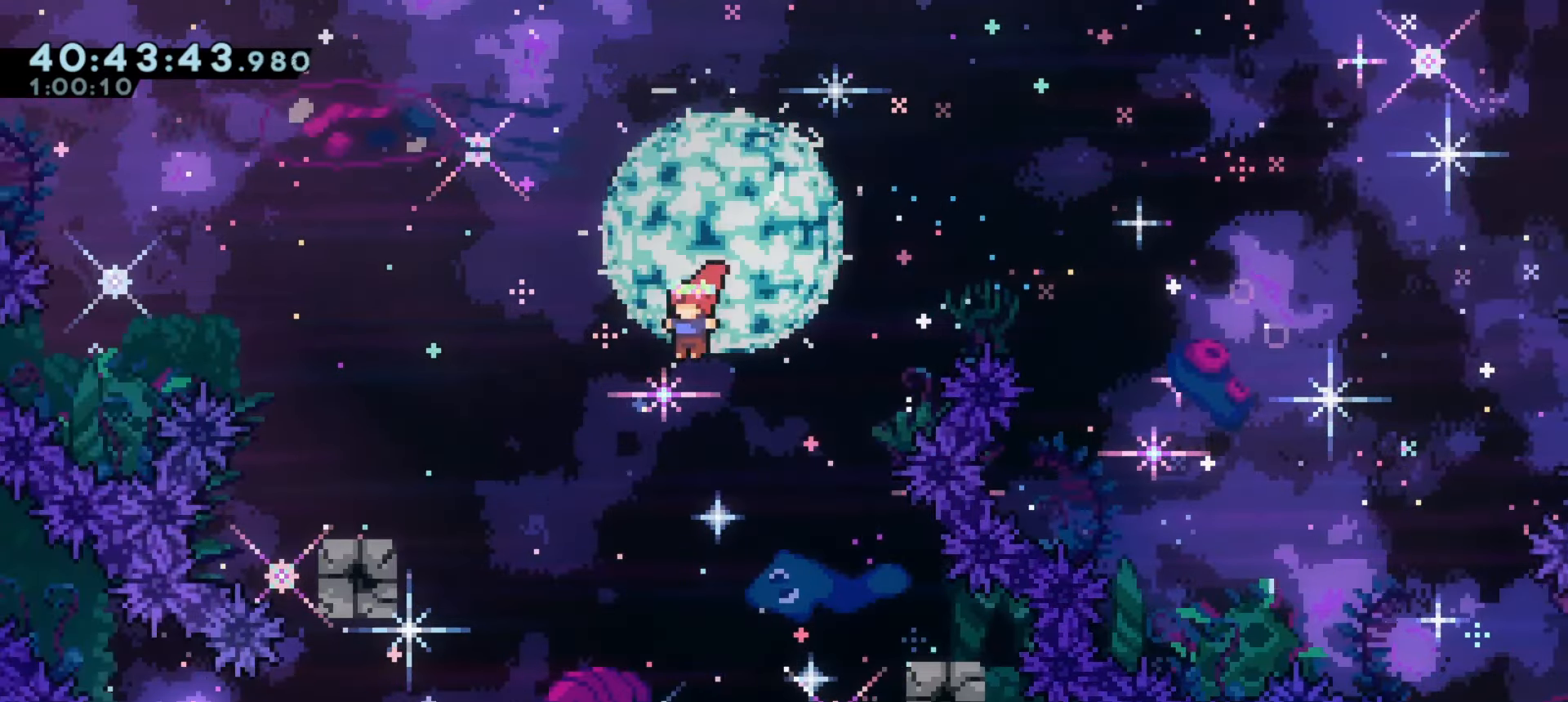
{"keys": [], "events": [[183, "a", "up"]]}
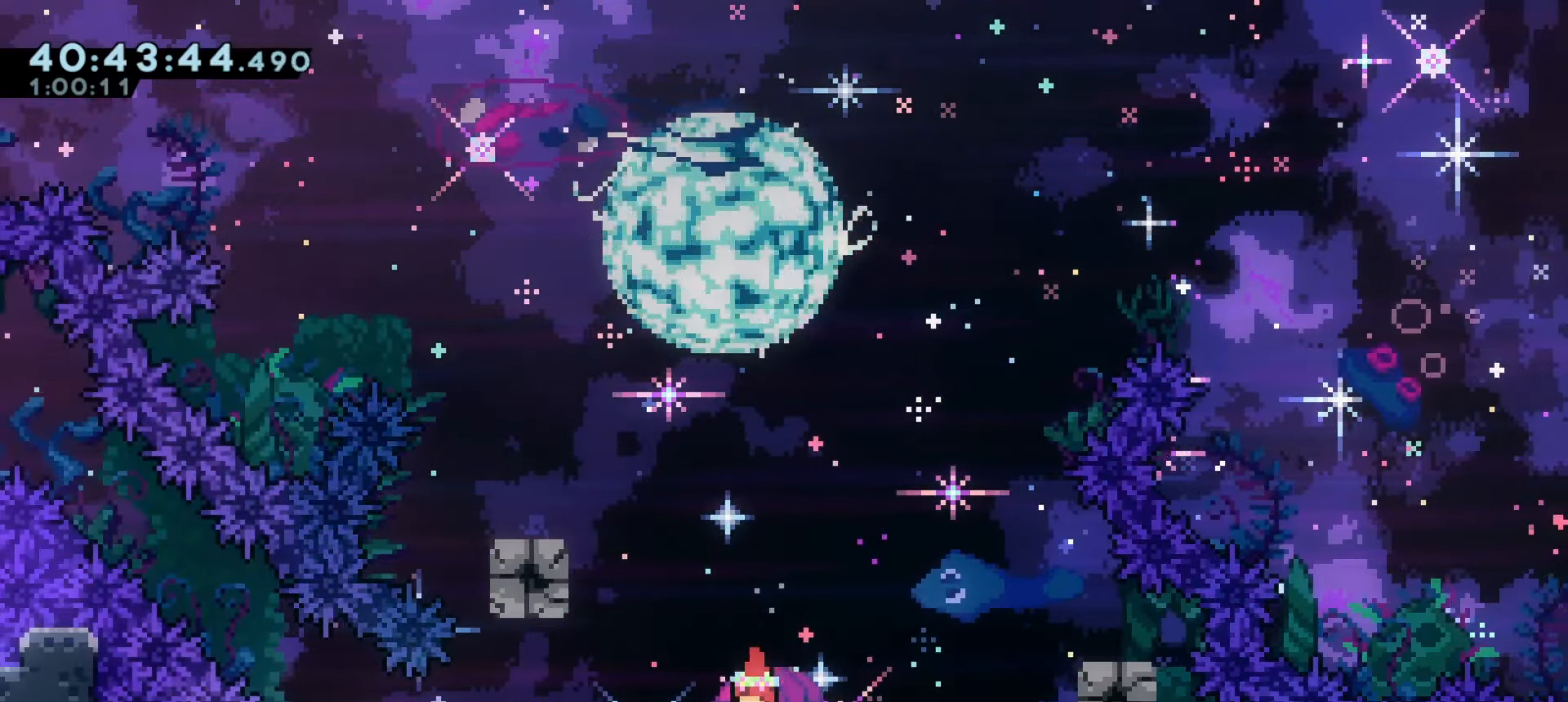
{"keys": [], "events": [[150, "a", "down"], [150, "demo", "down"], [150, "w", "down"], [333, "a", "up"], [333, "demo", "up"], [333, "w", "up"]]}
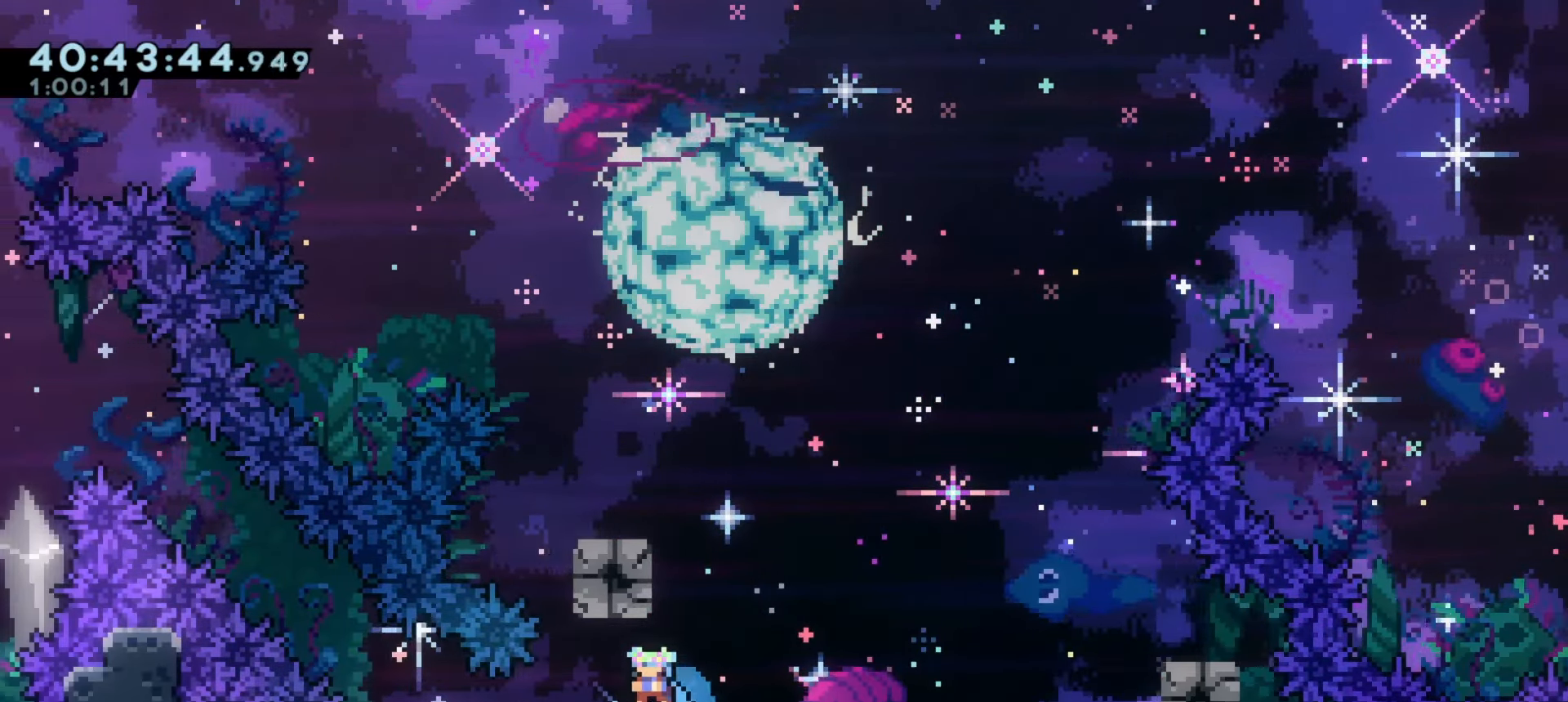
{"keys": ["a"], "events": [[133, "a", "down"], [300, "j1", "down"], [333, "j1", "up"]]}
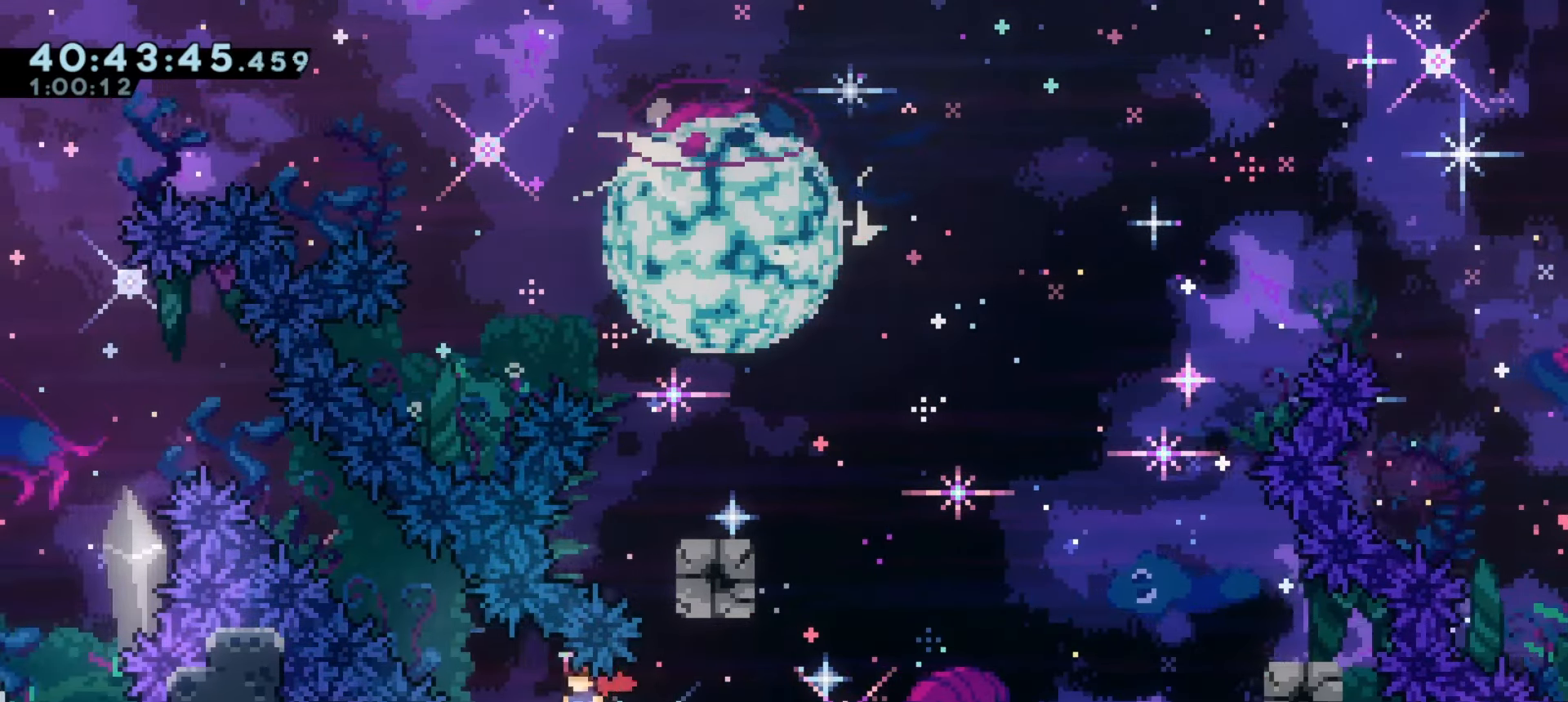
{"keys": ["a", "demo", "w"], "events": [[66, "demo", "down"], [66, "w", "down"], [216, "demo", "up"], [233, "w", "up"], [433, "demo", "down"], [433, "w", "down"]]}
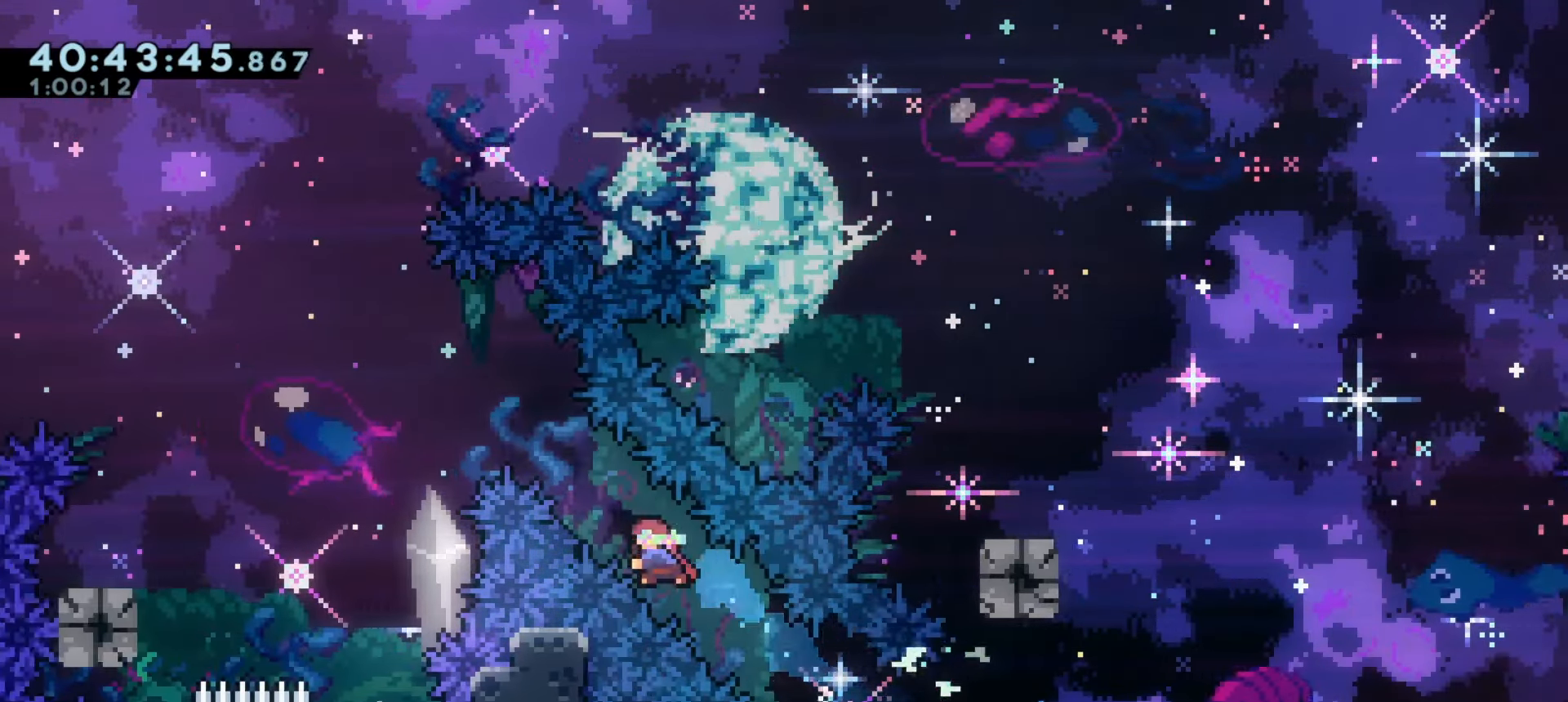
{"keys": [], "events": [[116, "demo", "up"], [133, "w", "up"], [450, "a", "up"]]}
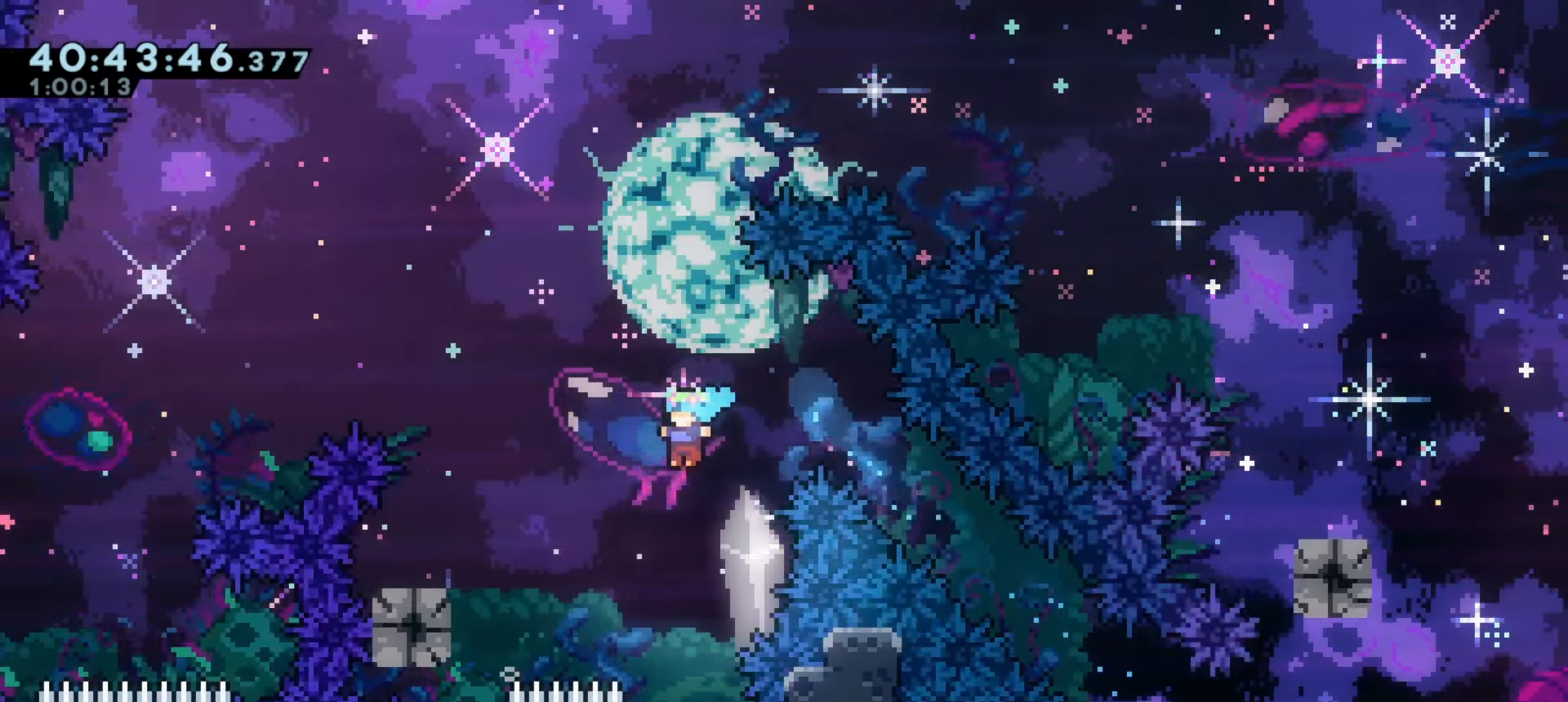
{"keys": ["a", "grab"], "events": [[200, "a", "down"], [266, "grab", "down"]]}
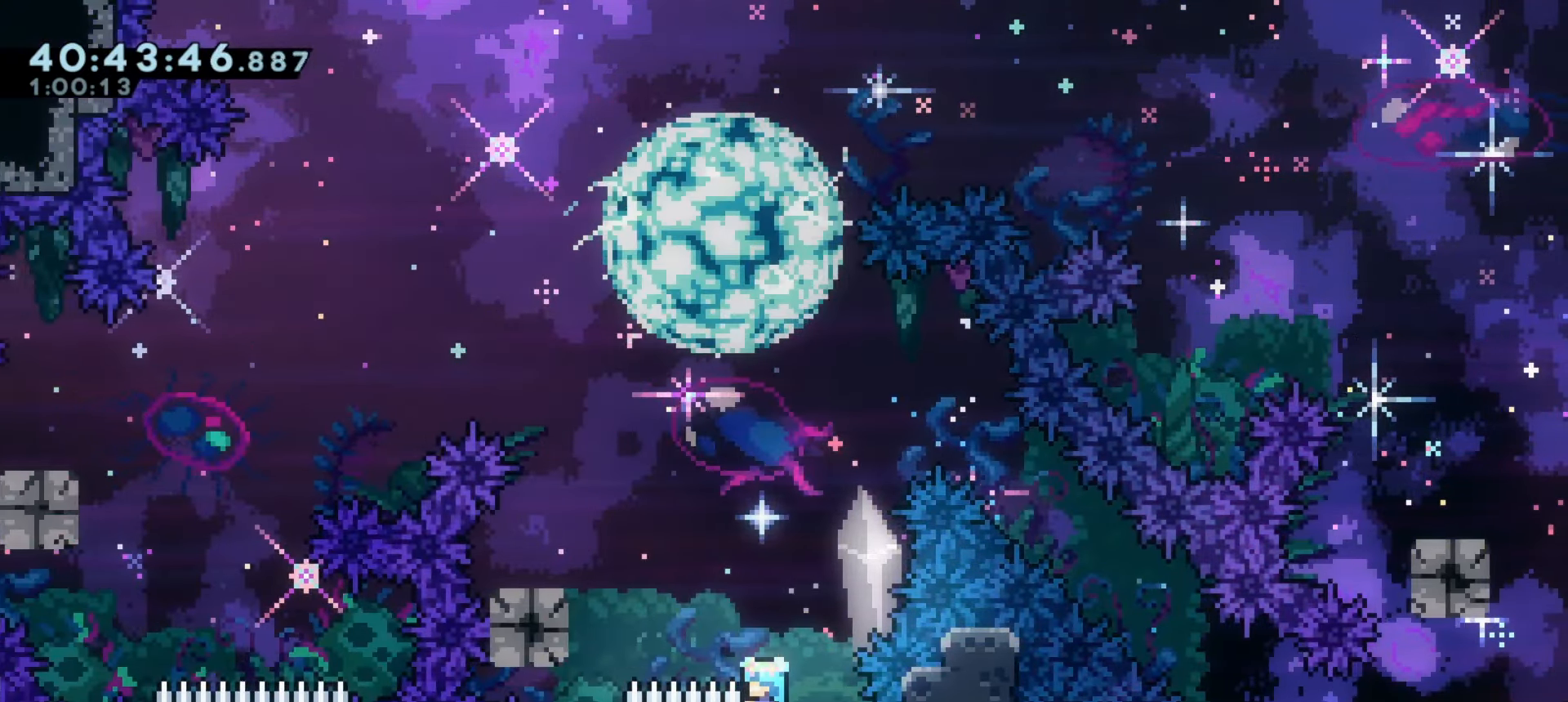
{"keys": ["grab"], "events": [[100, "a", "up"], [400, "j1", "down"], [433, "j1", "up"]]}
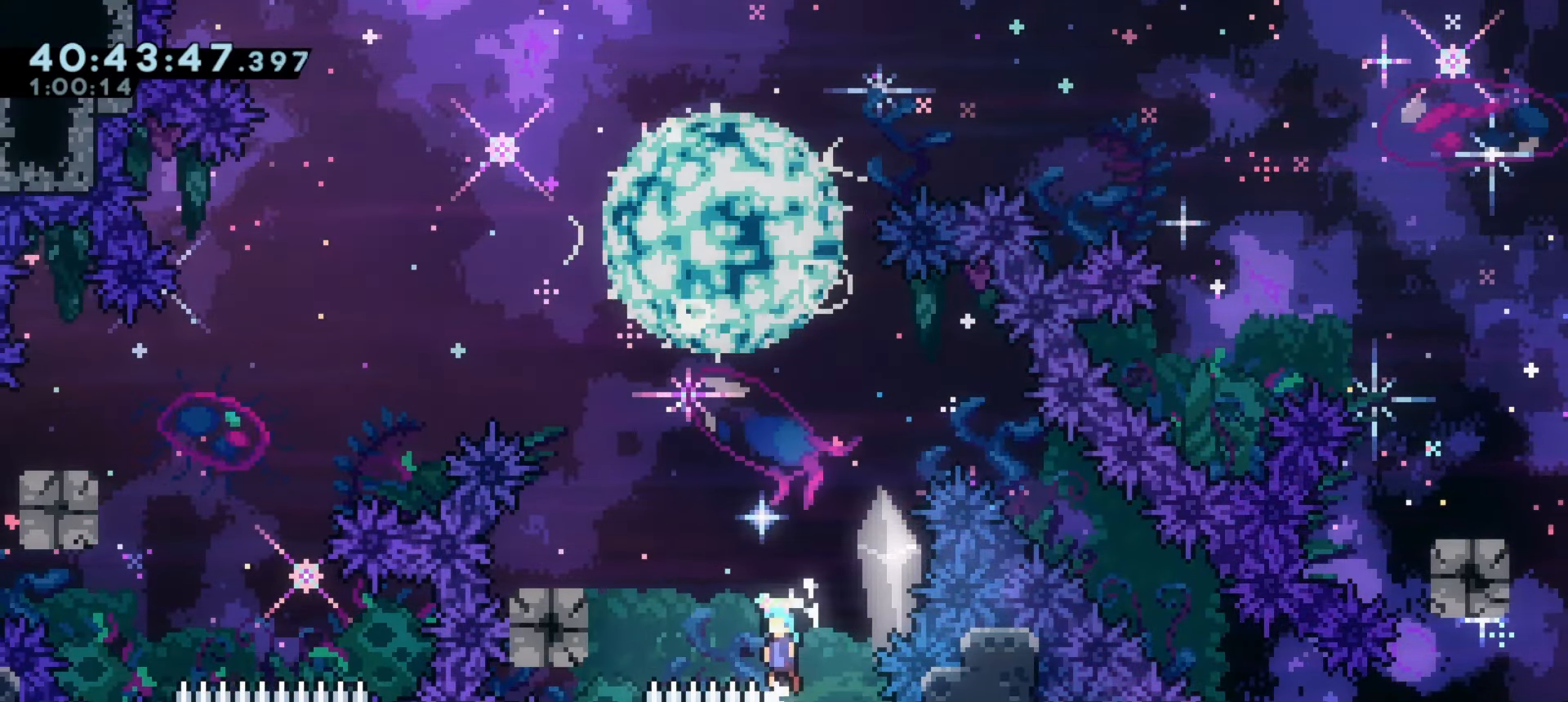
{"keys": ["a"], "events": [[116, "j1", "down"], [133, "a", "down"], [366, "j1", "up"], [383, "grab", "up"]]}
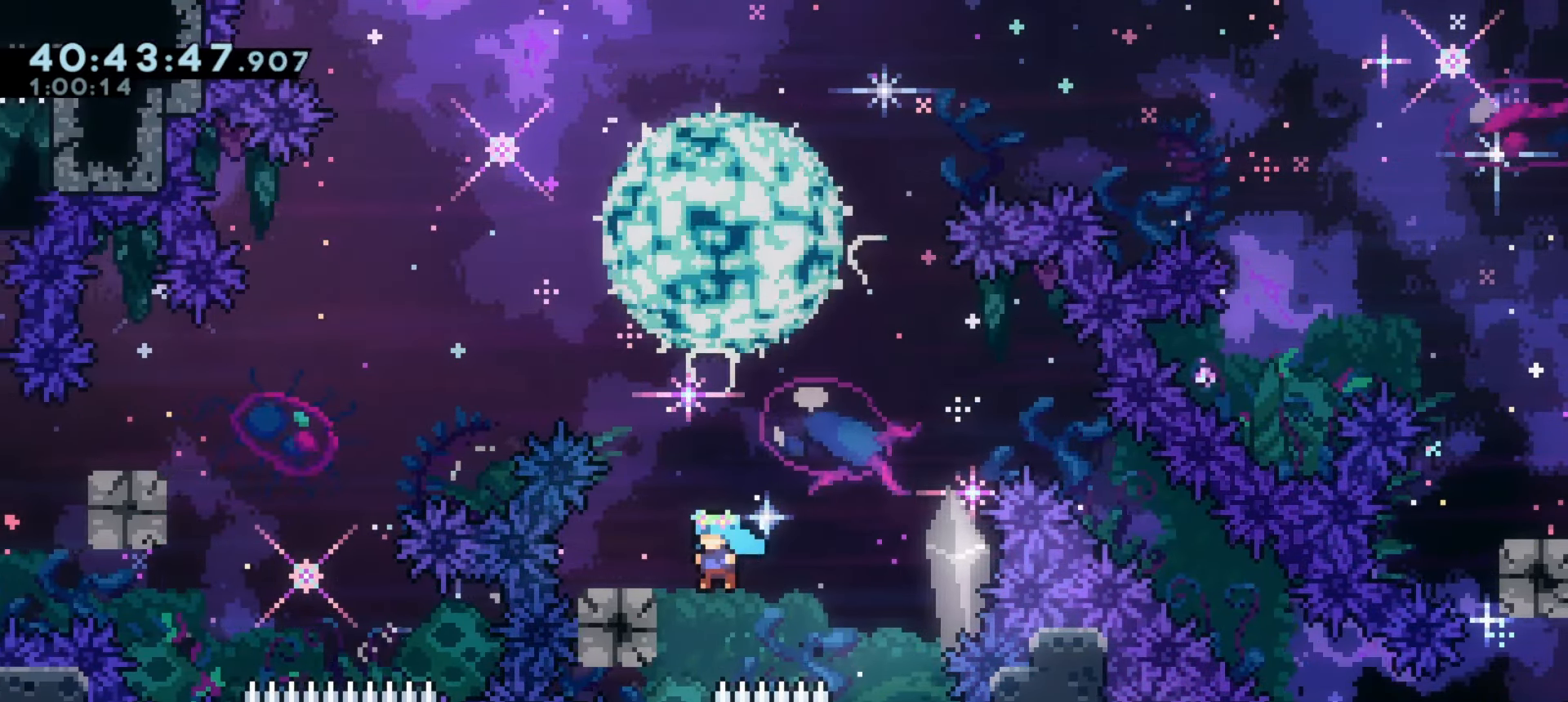
{"keys": ["a", "j1"], "events": [[50, "a", "up"], [100, "j1", "down"], [166, "a", "down"]]}
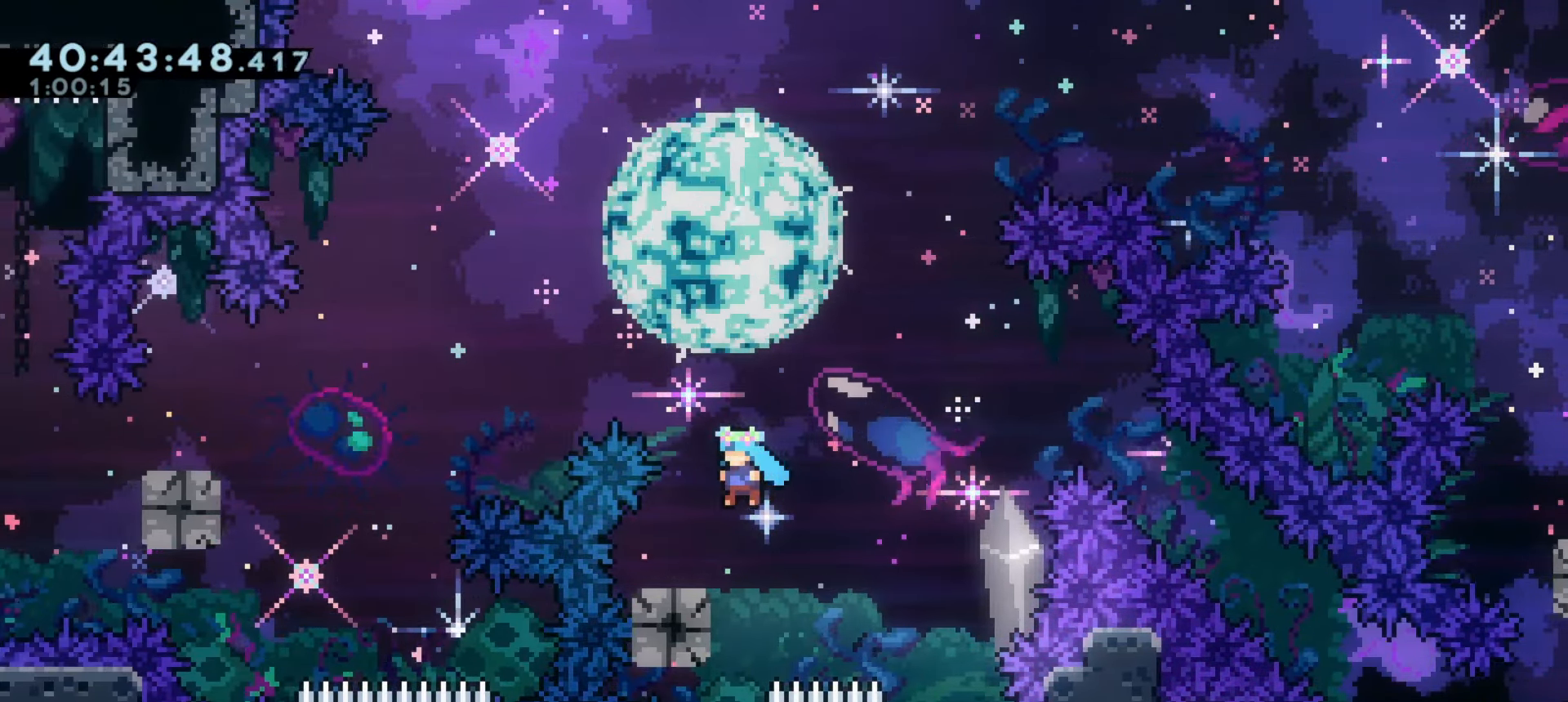
{"keys": ["a", "demo", "w"], "events": [[33, "a", "up"], [33, "j1", "up"], [183, "j1", "down"], [366, "a", "down"], [483, "j1", "up"], [483, "w", "down"], [500, "demo", "down"]]}
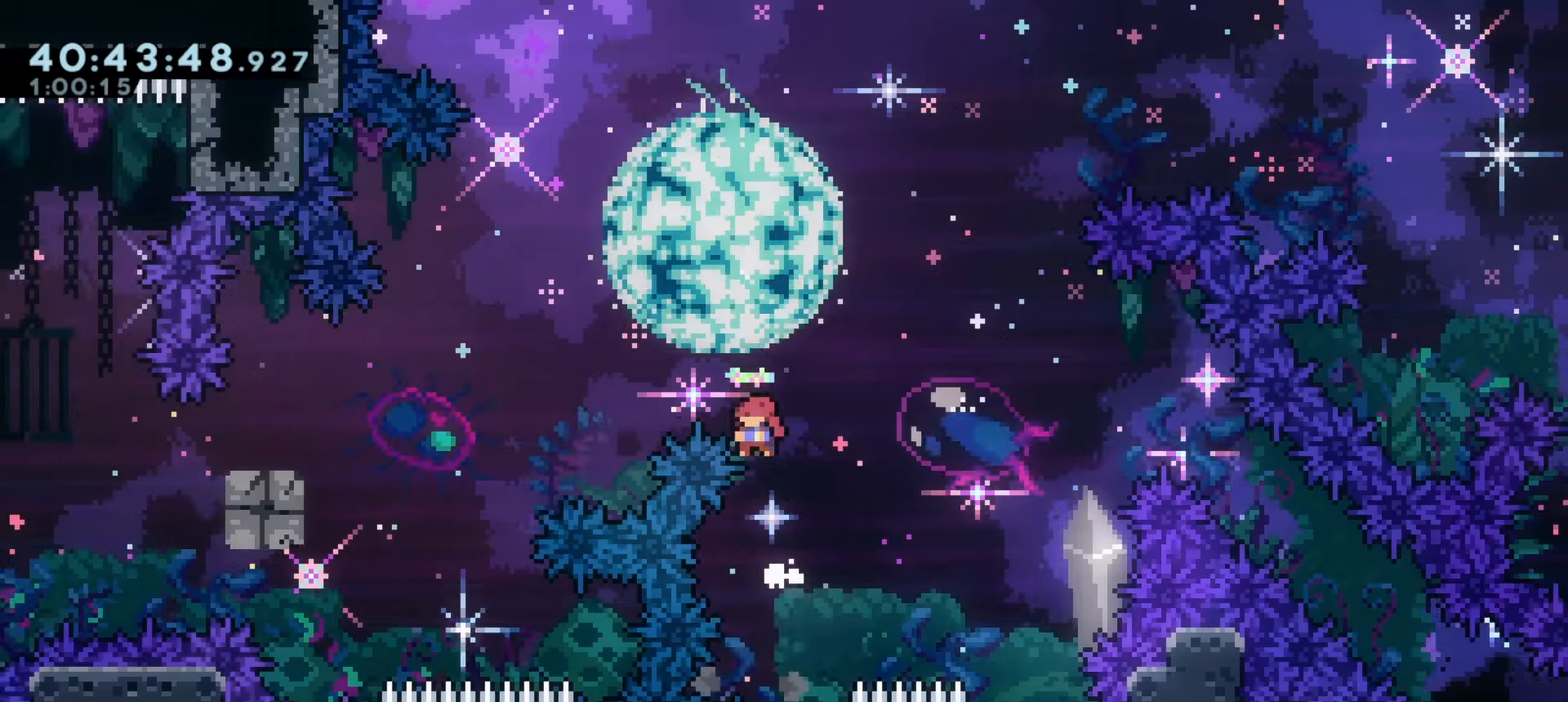
{"keys": ["a"], "events": [[166, "demo", "up"], [166, "w", "up"]]}
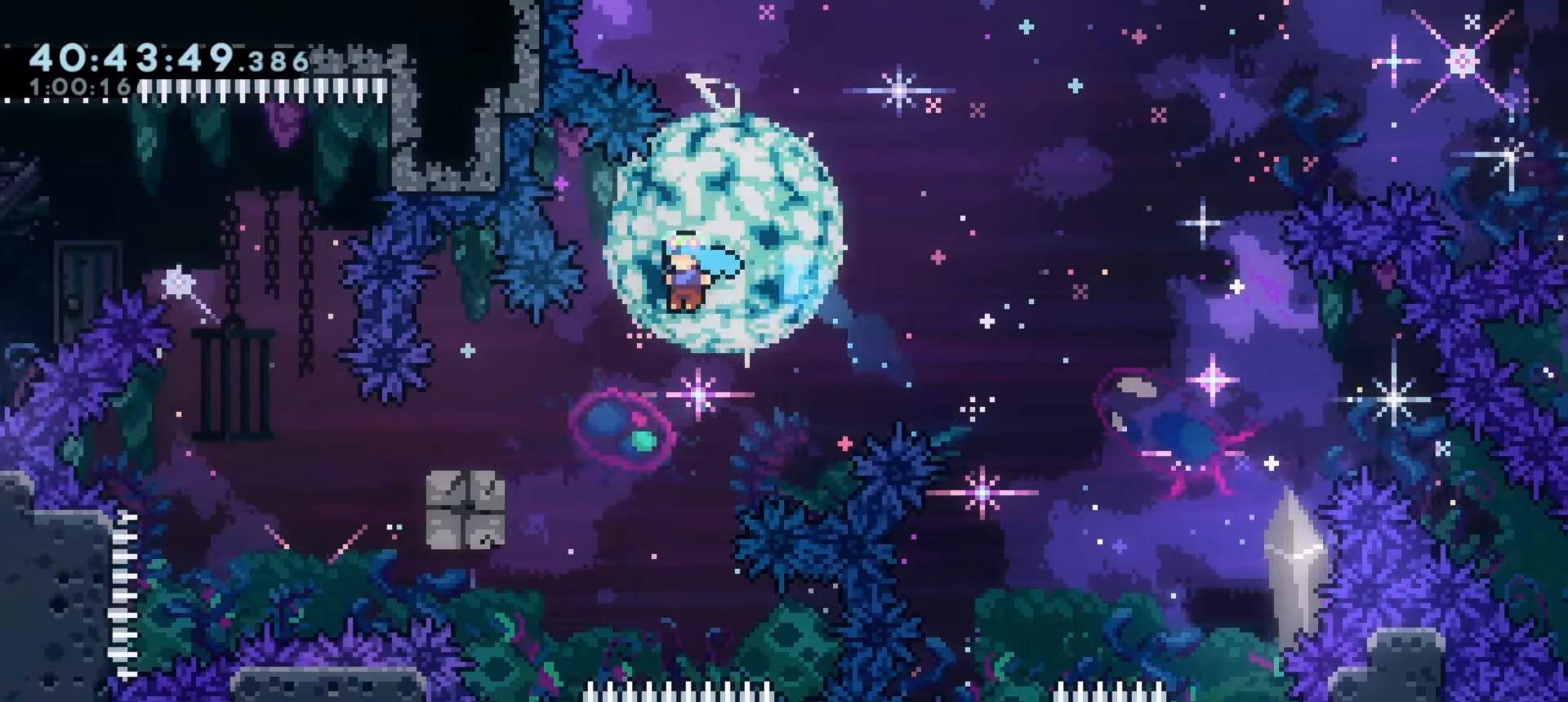
{"keys": ["j1"], "events": [[300, "a", "up"], [333, "j1", "down"]]}
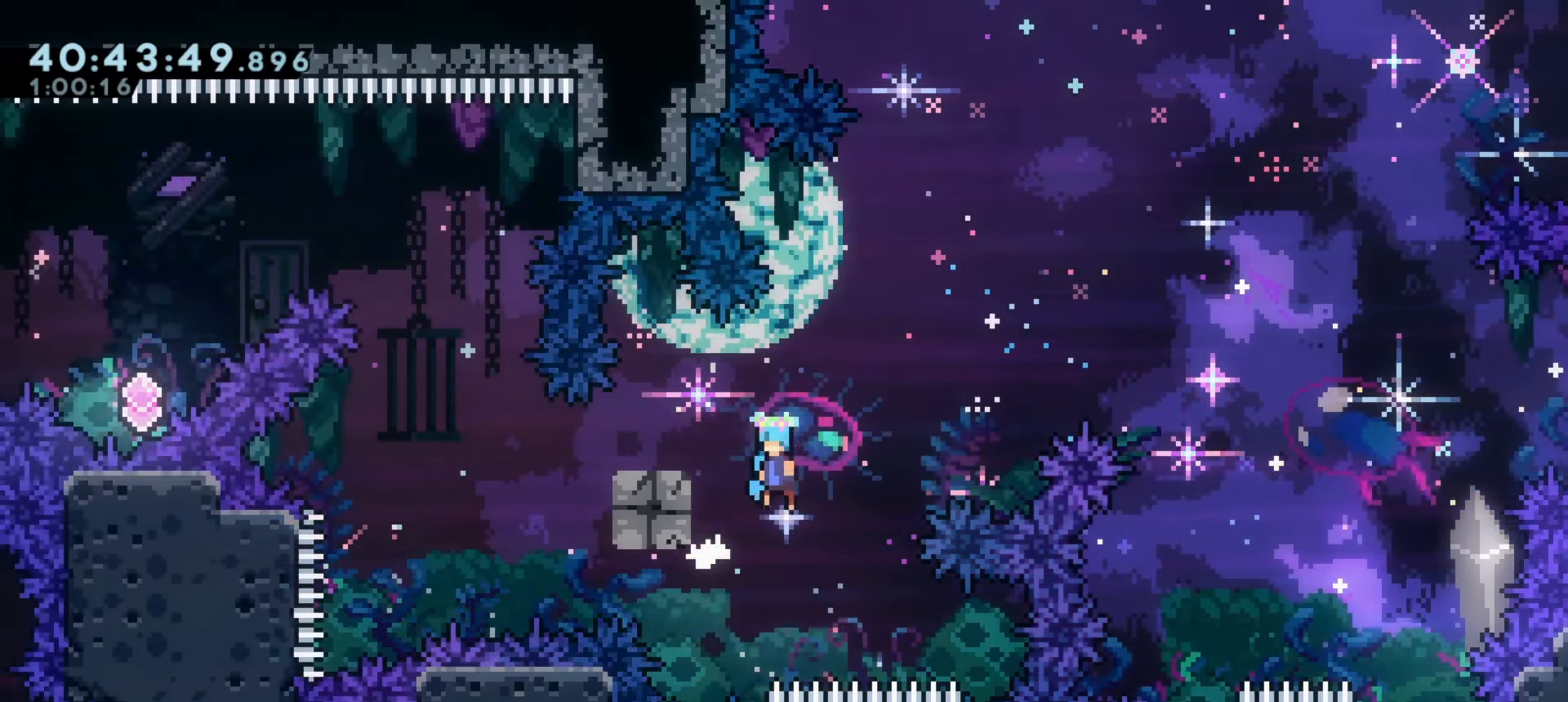
{"keys": ["a", "j1"], "events": [[216, "a", "down"], [300, "j1", "up"], [400, "a", "up"], [416, "j1", "down"], [483, "a", "down"]]}
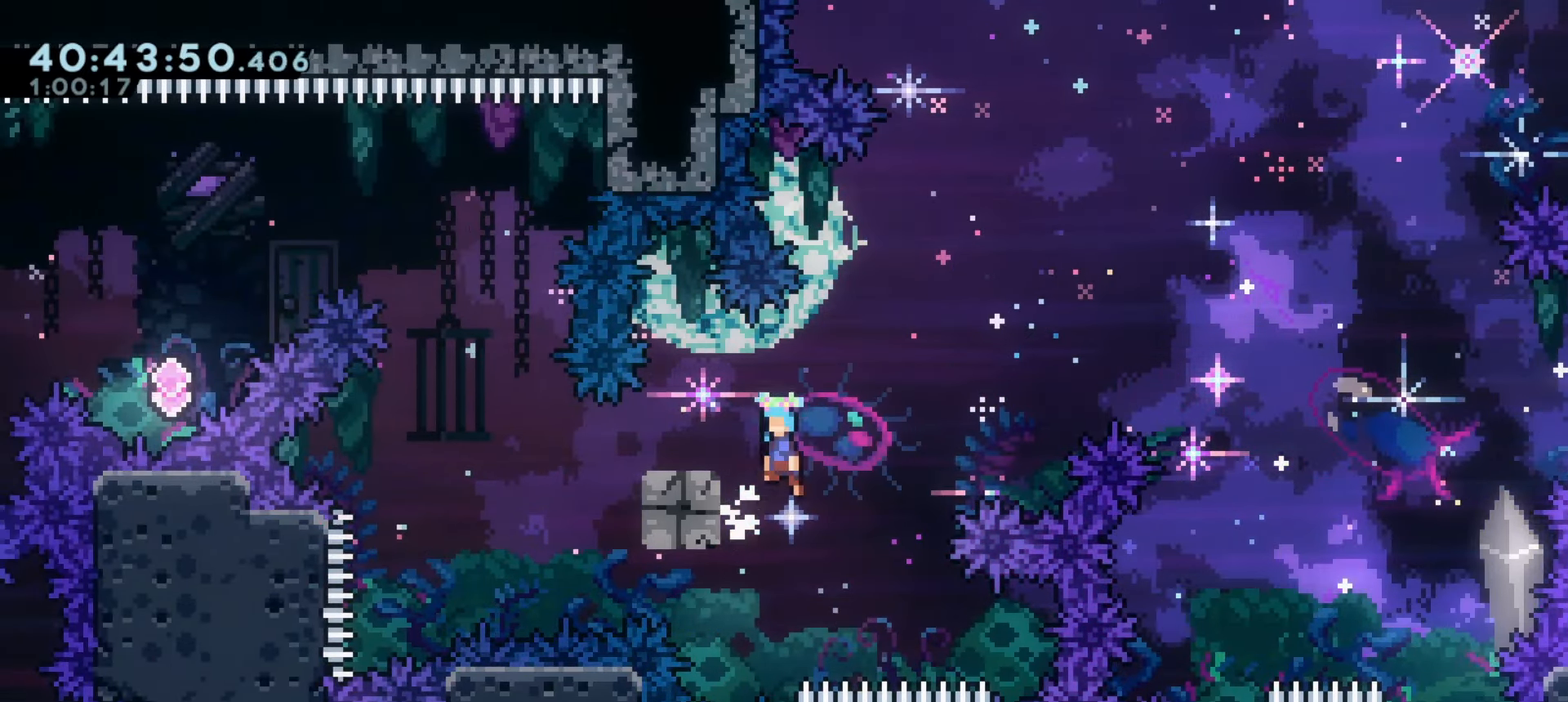
{"keys": ["a"], "events": [[366, "j1", "up"]]}
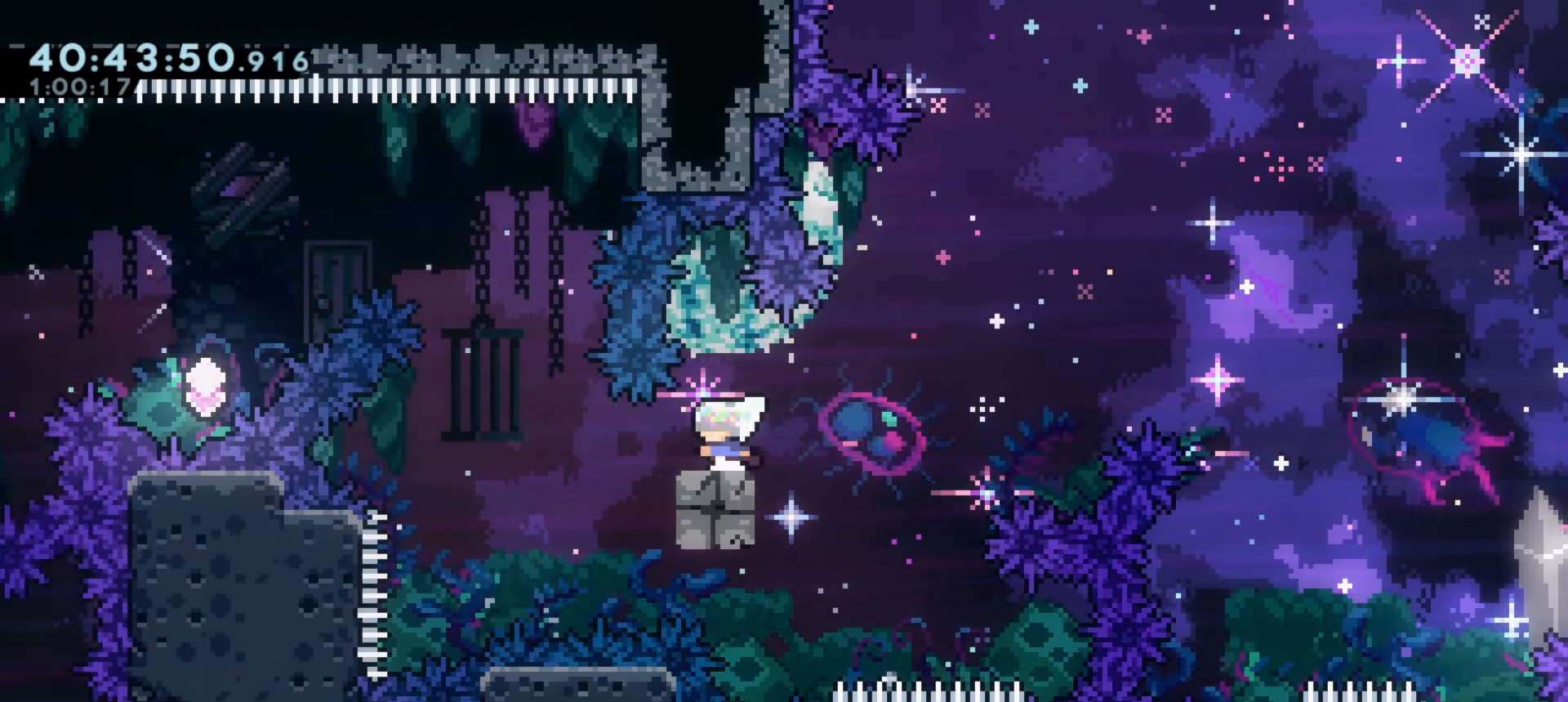
{"keys": ["a", "w"], "events": [[50, "s", "down"], [116, "j1", "down"], [150, "j1", "up"], [233, "s", "up"], [300, "demo", "down"], [333, "w", "down"], [500, "demo", "up"]]}
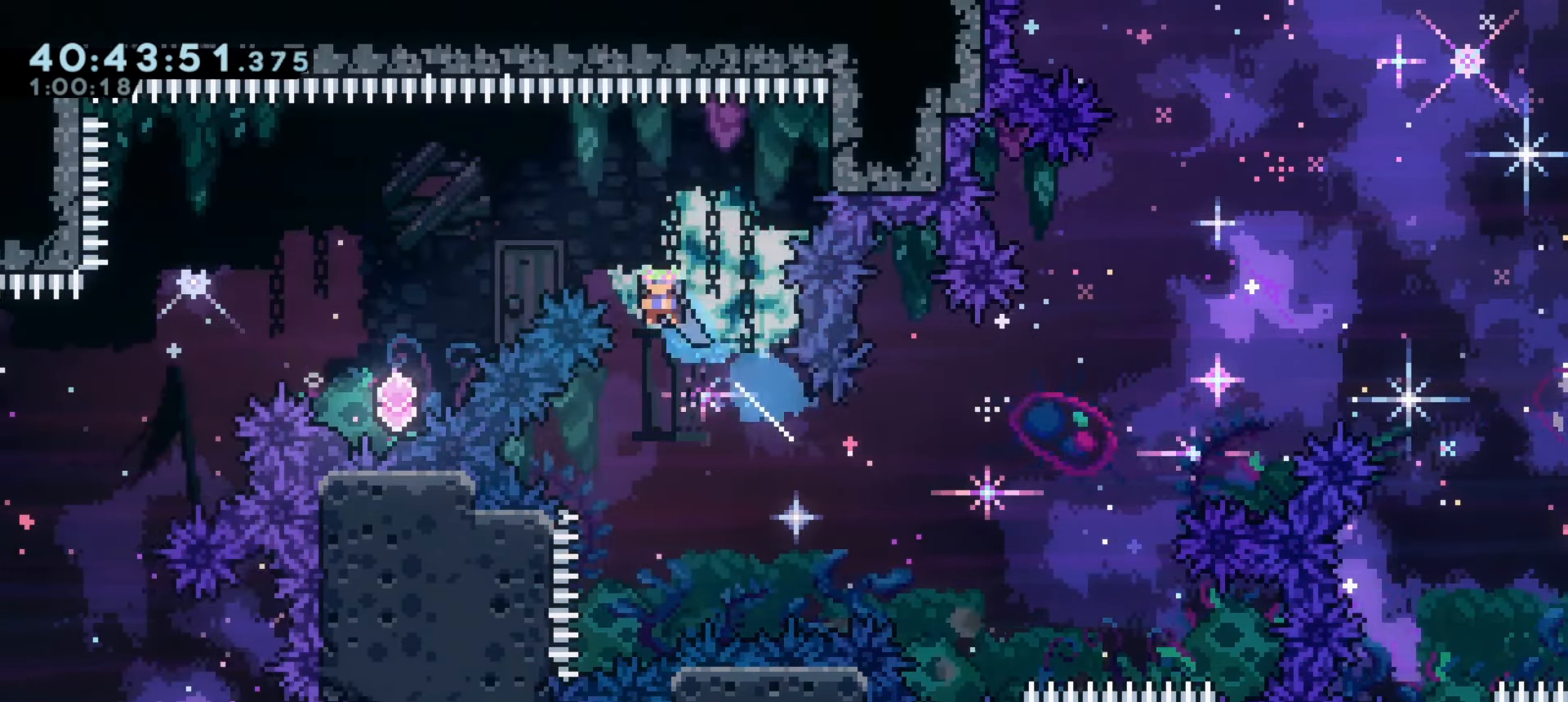
{"keys": ["a", "w"], "events": [[33, "w", "up"], [500, "w", "down"]]}
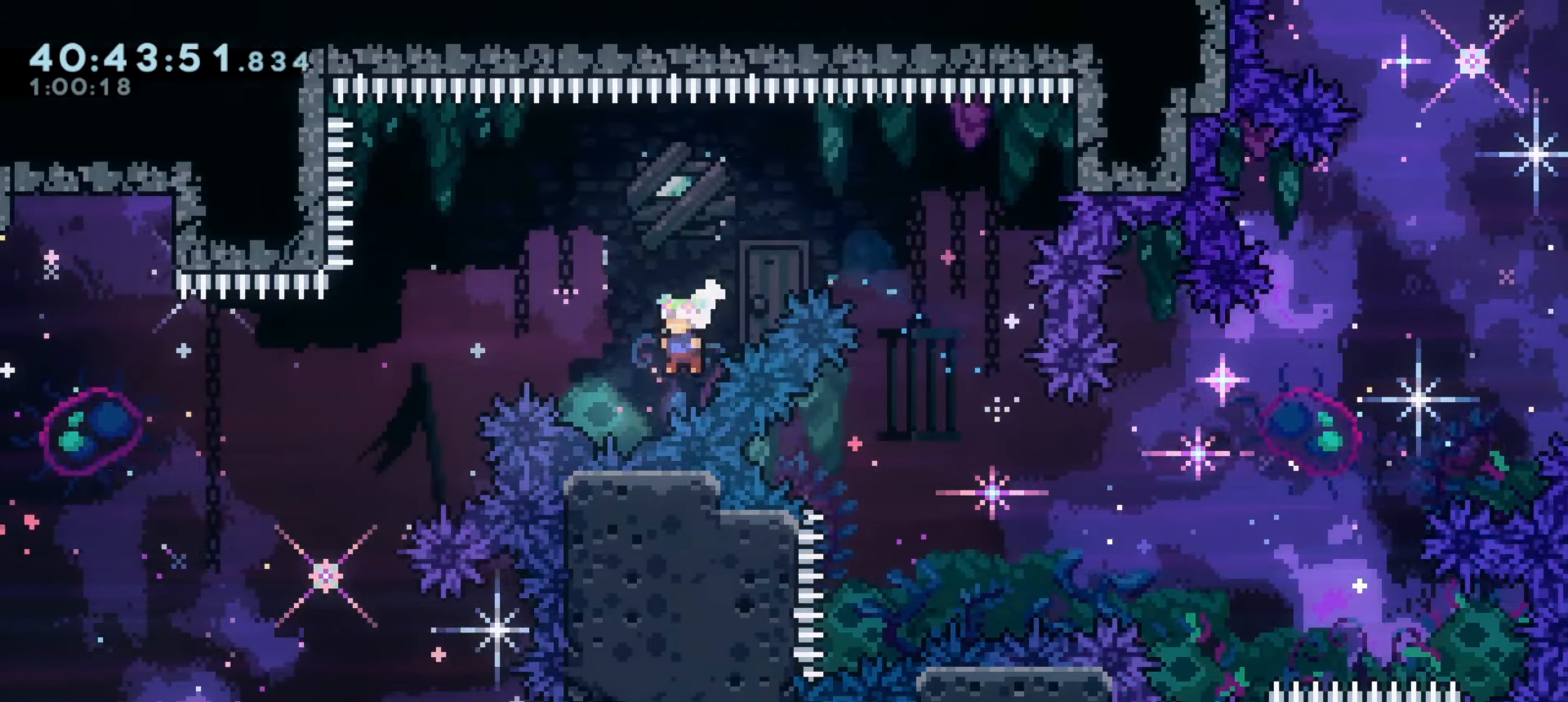
{"keys": [], "events": [[16, "demo", "down"], [166, "w", "up"], [183, "demo", "up"], [250, "a", "up"], [366, "a", "down"], [500, "a", "up"]]}
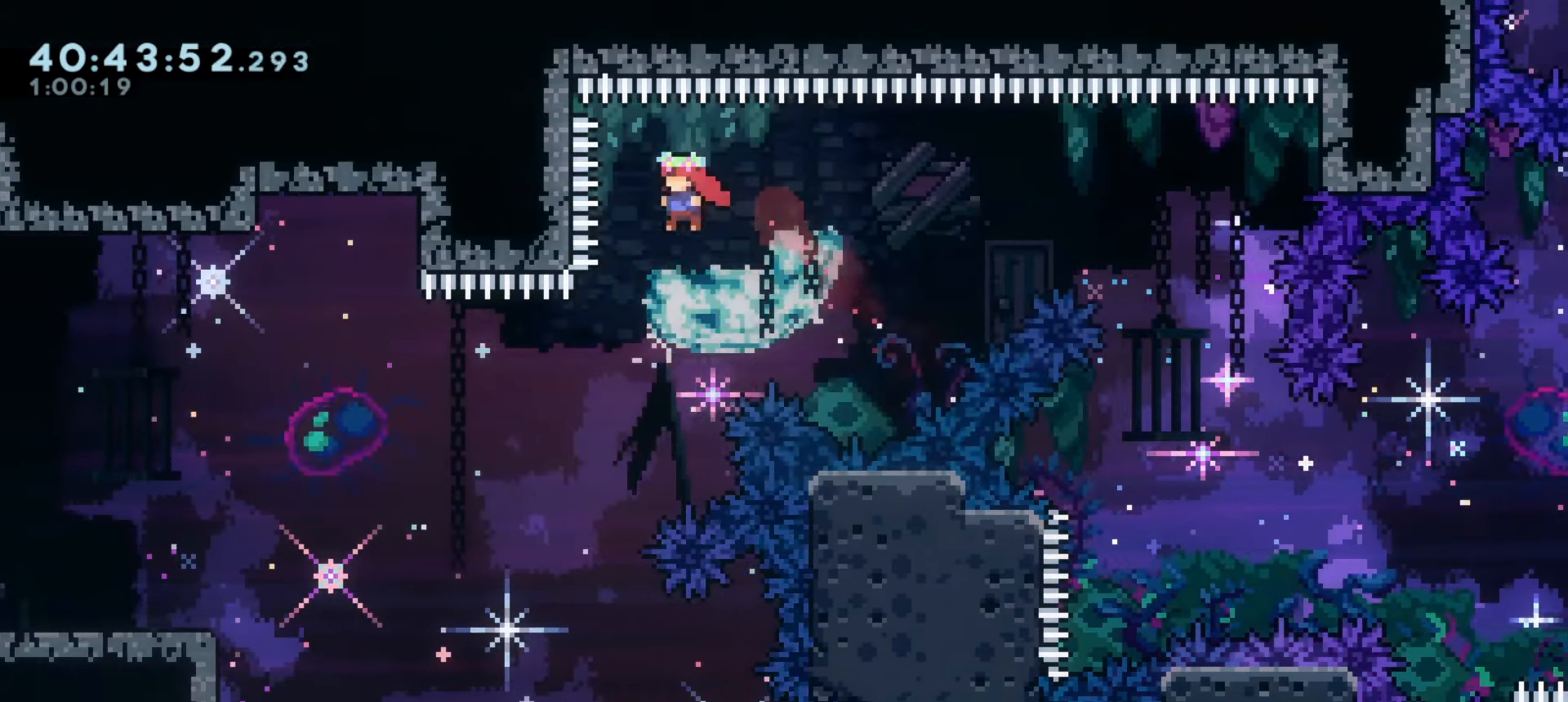
{"keys": ["a"], "events": [[100, "a", "down"]]}
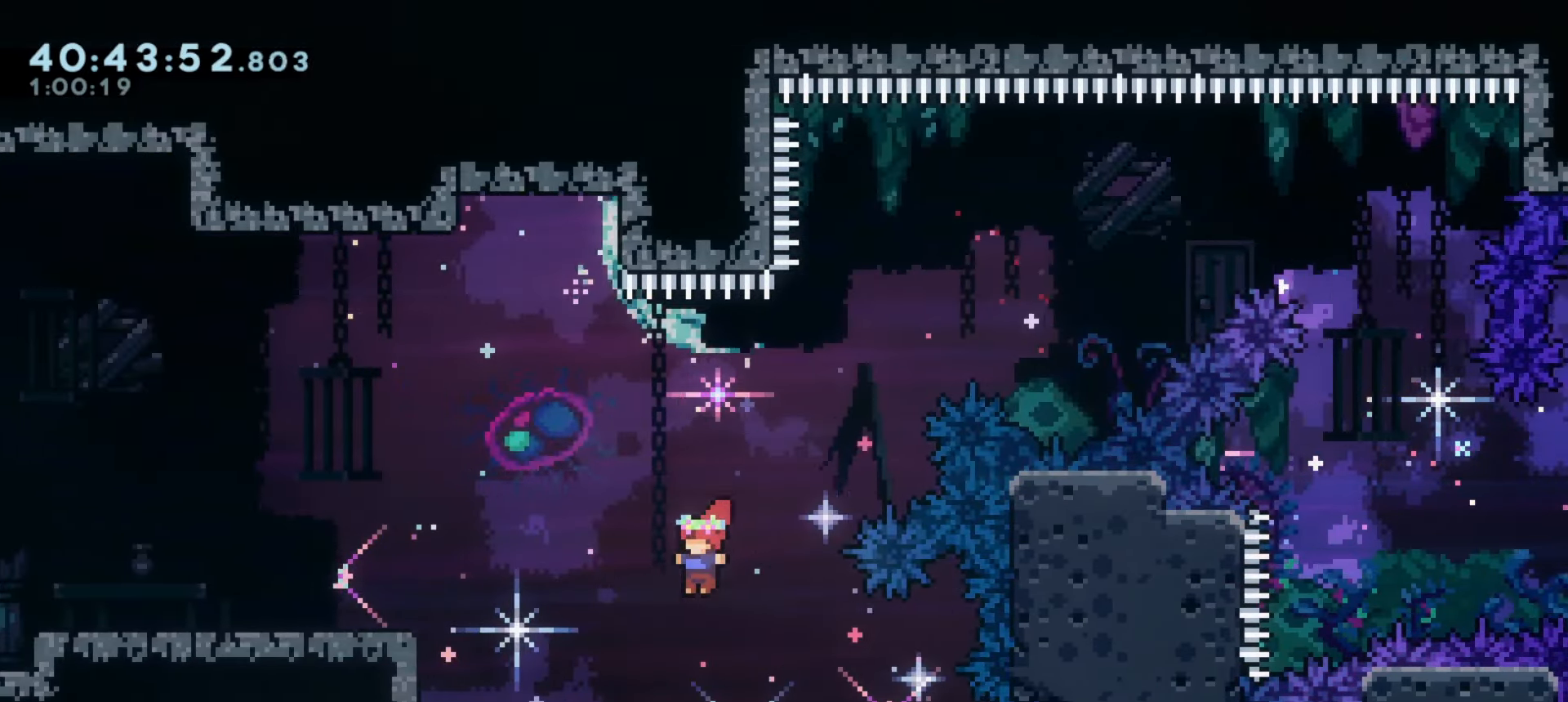
{"keys": ["a"], "events": [[83, "w", "down"], [100, "demo", "down"], [283, "demo", "up"], [300, "w", "up"]]}
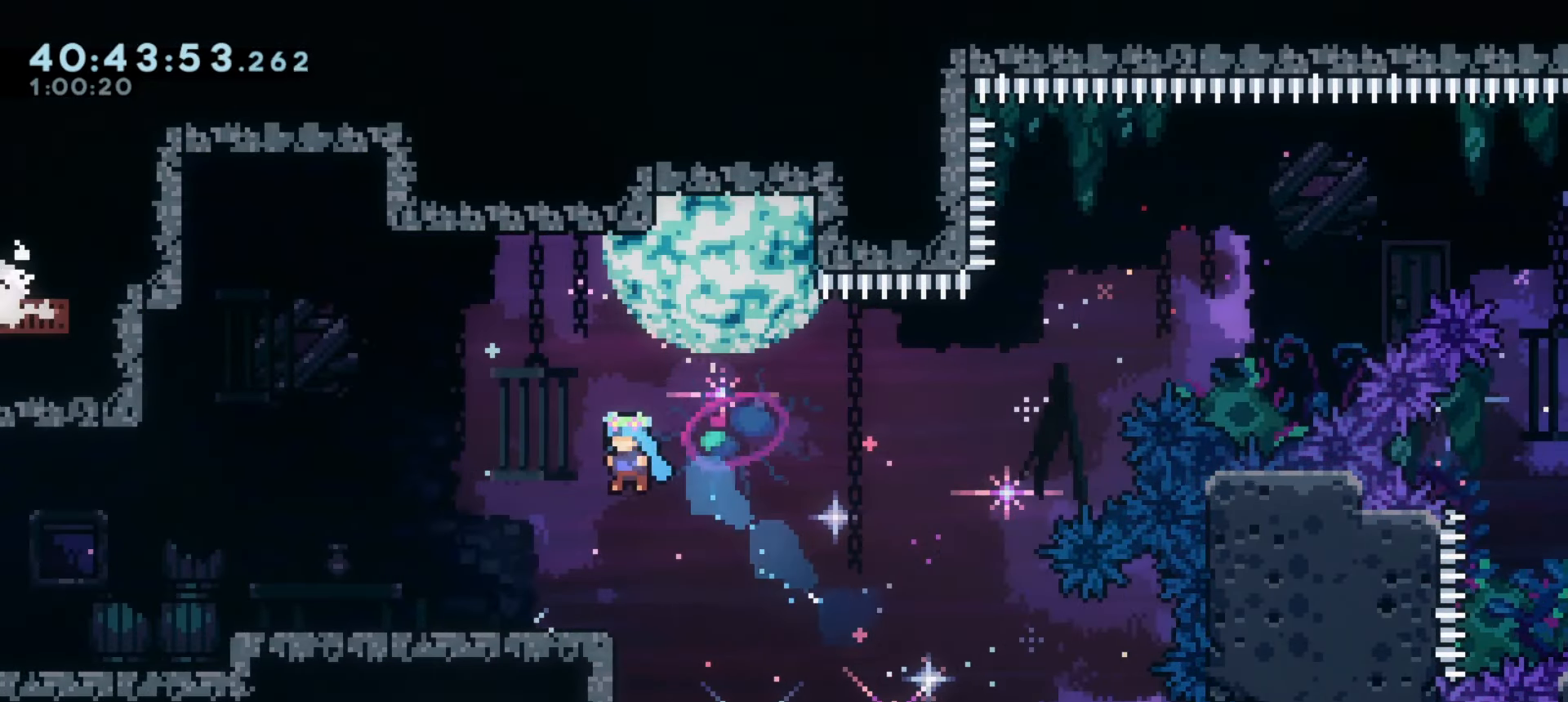
{"keys": ["a", "dash", "s"], "events": [[100, "a", "up"], [366, "a", "down"], [383, "s", "down"], [400, "dash", "down"]]}
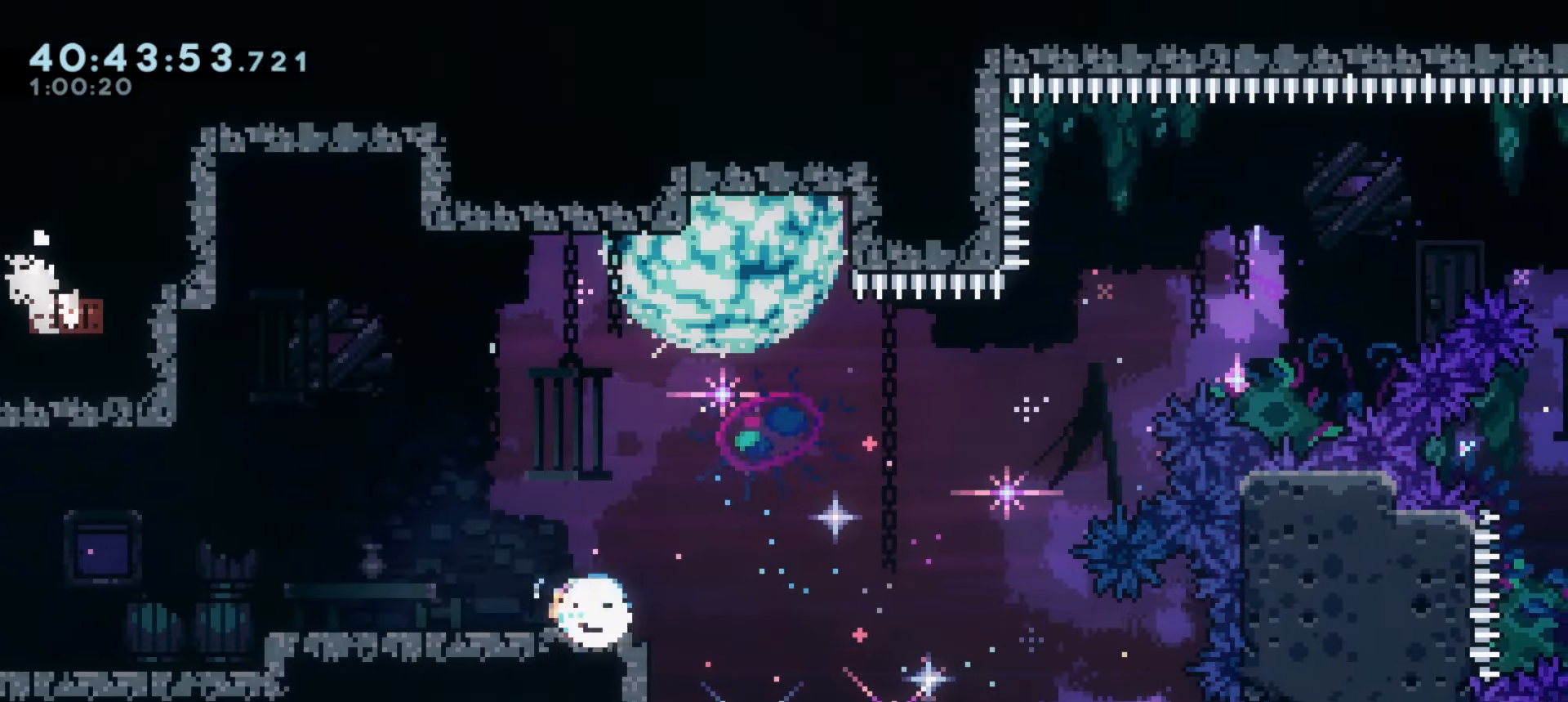
{"keys": ["a", "s"], "events": [[100, "dash", "up"], [116, "j1", "down"], [300, "dash", "down"], [350, "j1", "up"], [483, "dash", "up"]]}
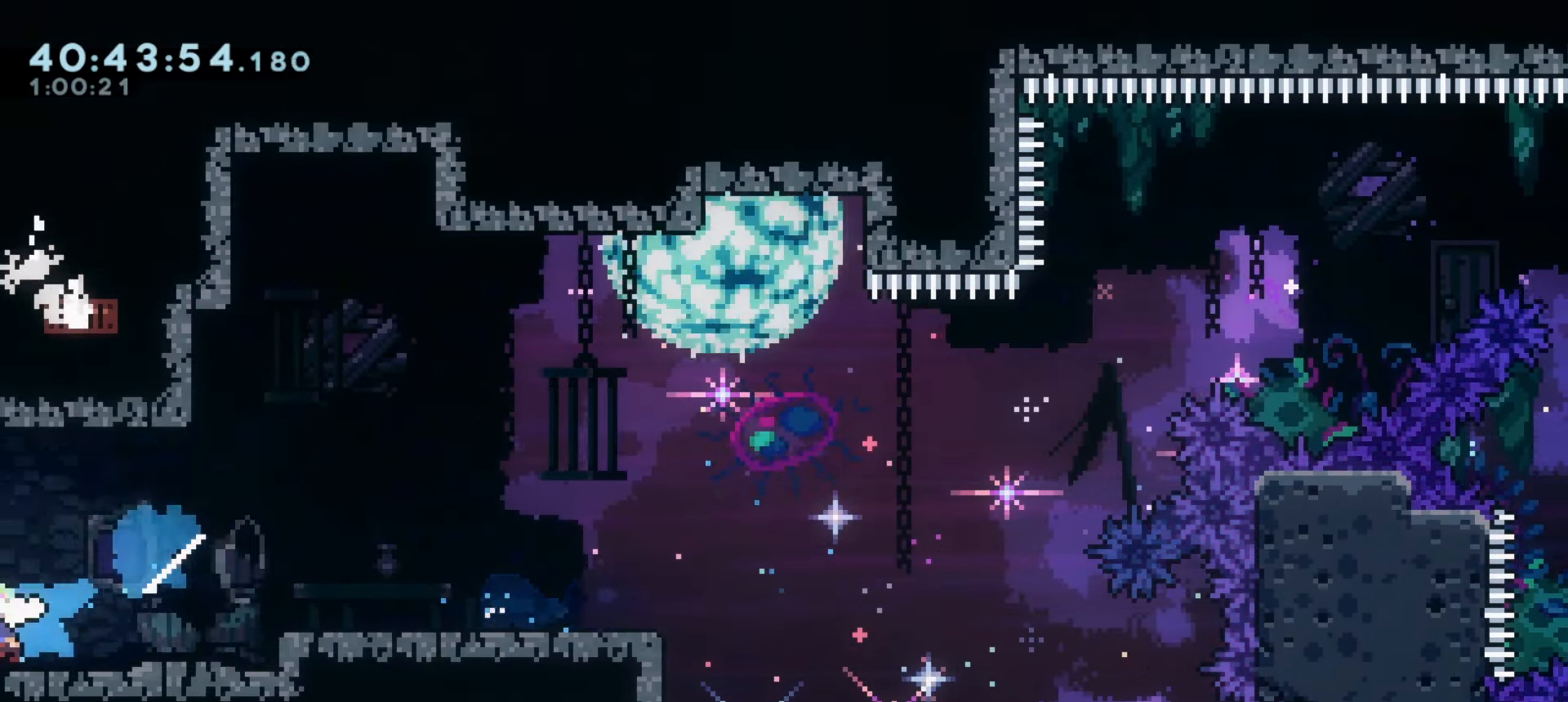
{"keys": ["a"], "events": [[66, "s", "up"]]}
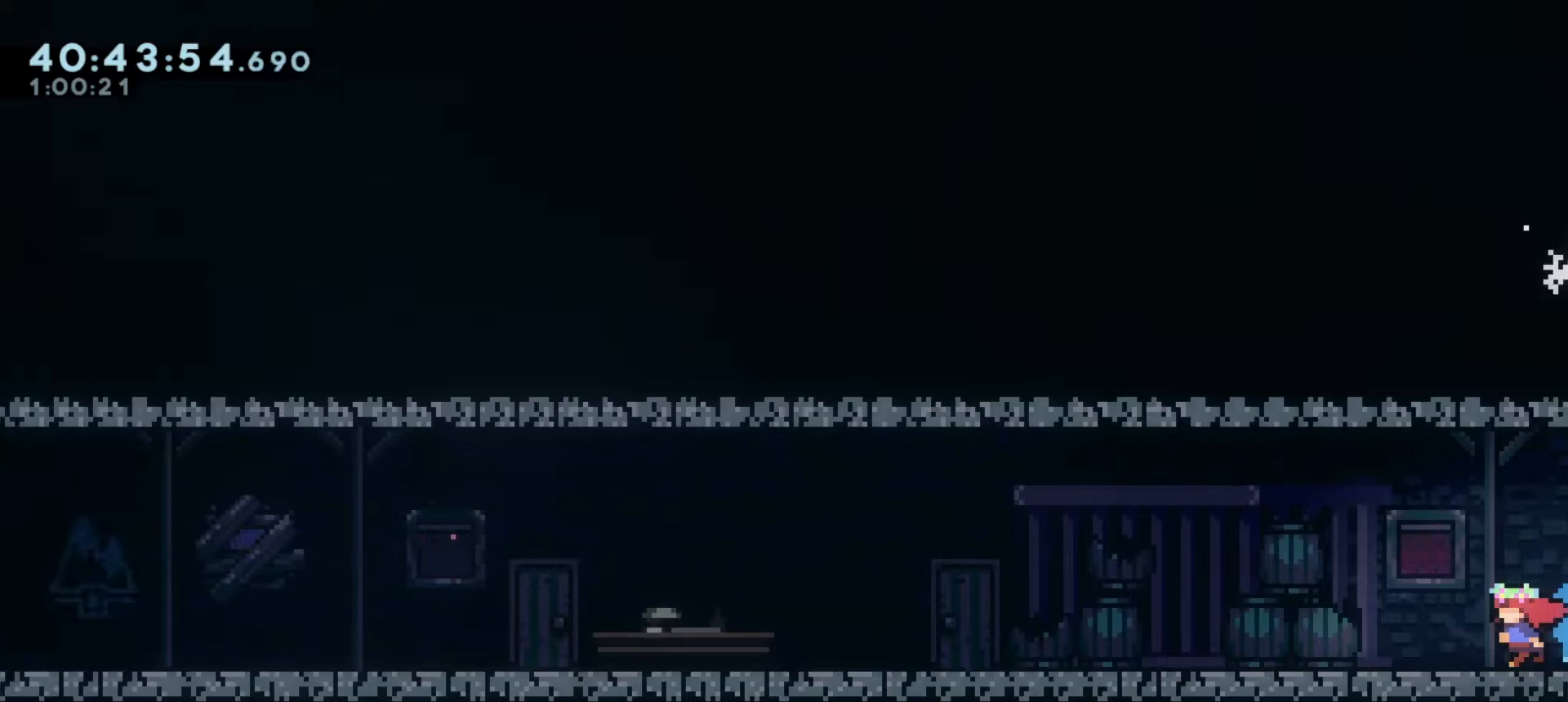
{"keys": ["a", "j1", "s"], "events": [[233, "s", "down"], [250, "dash", "down"], [433, "dash", "up"], [466, "j1", "down"]]}
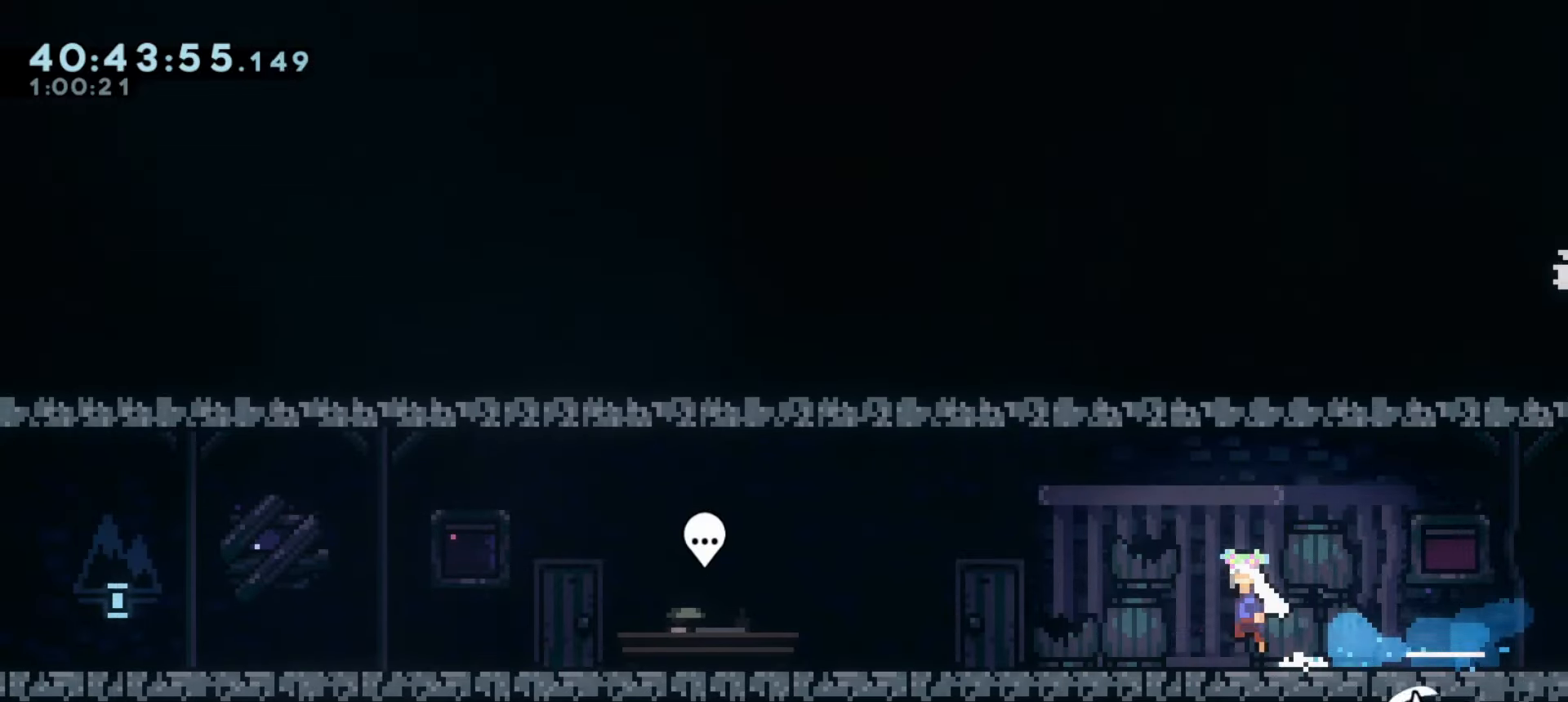
{"keys": [], "events": [[50, "dash", "down"], [83, "j1", "up"], [250, "dash", "up"], [283, "s", "up"], [416, "a", "up"]]}
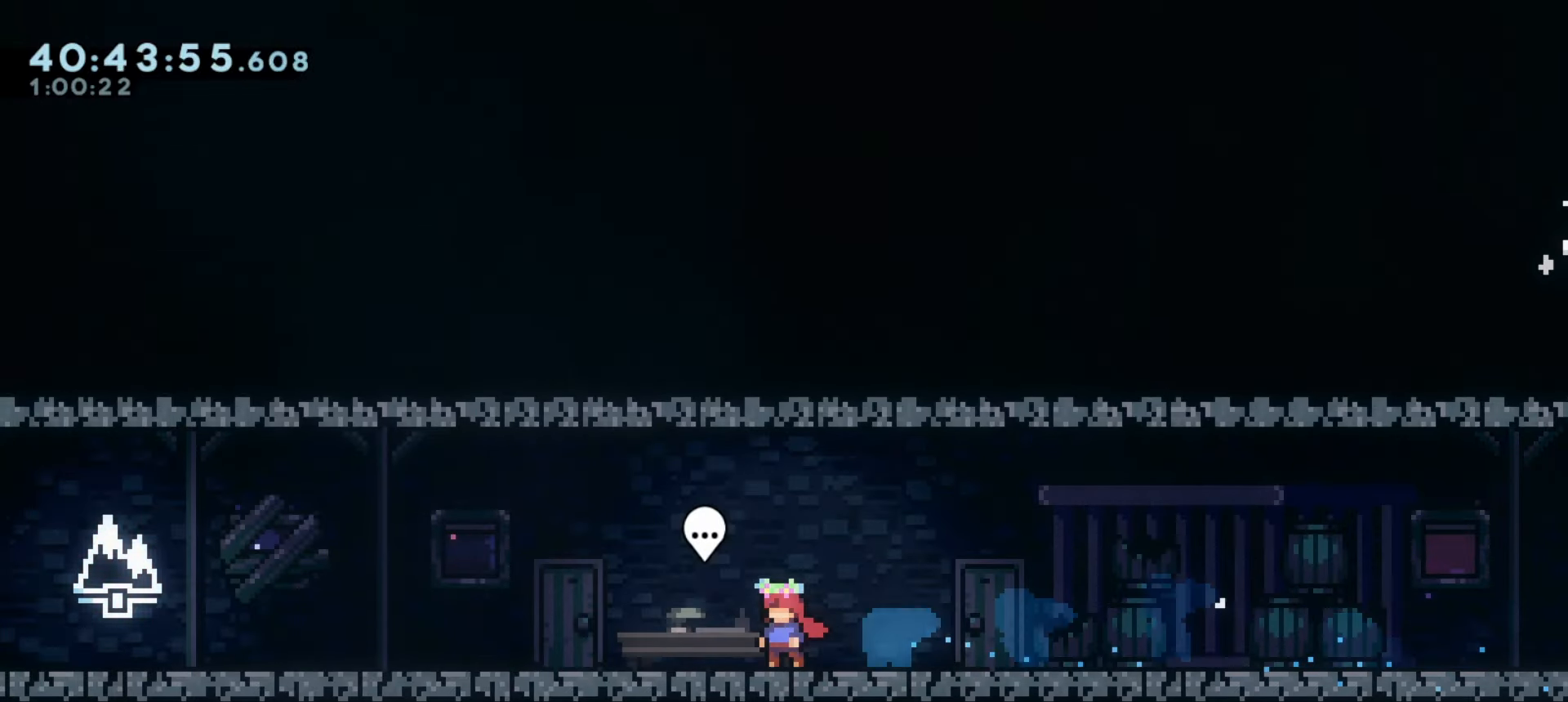
{"keys": [], "events": [[33, "a", "down"], [266, "a", "up"]]}